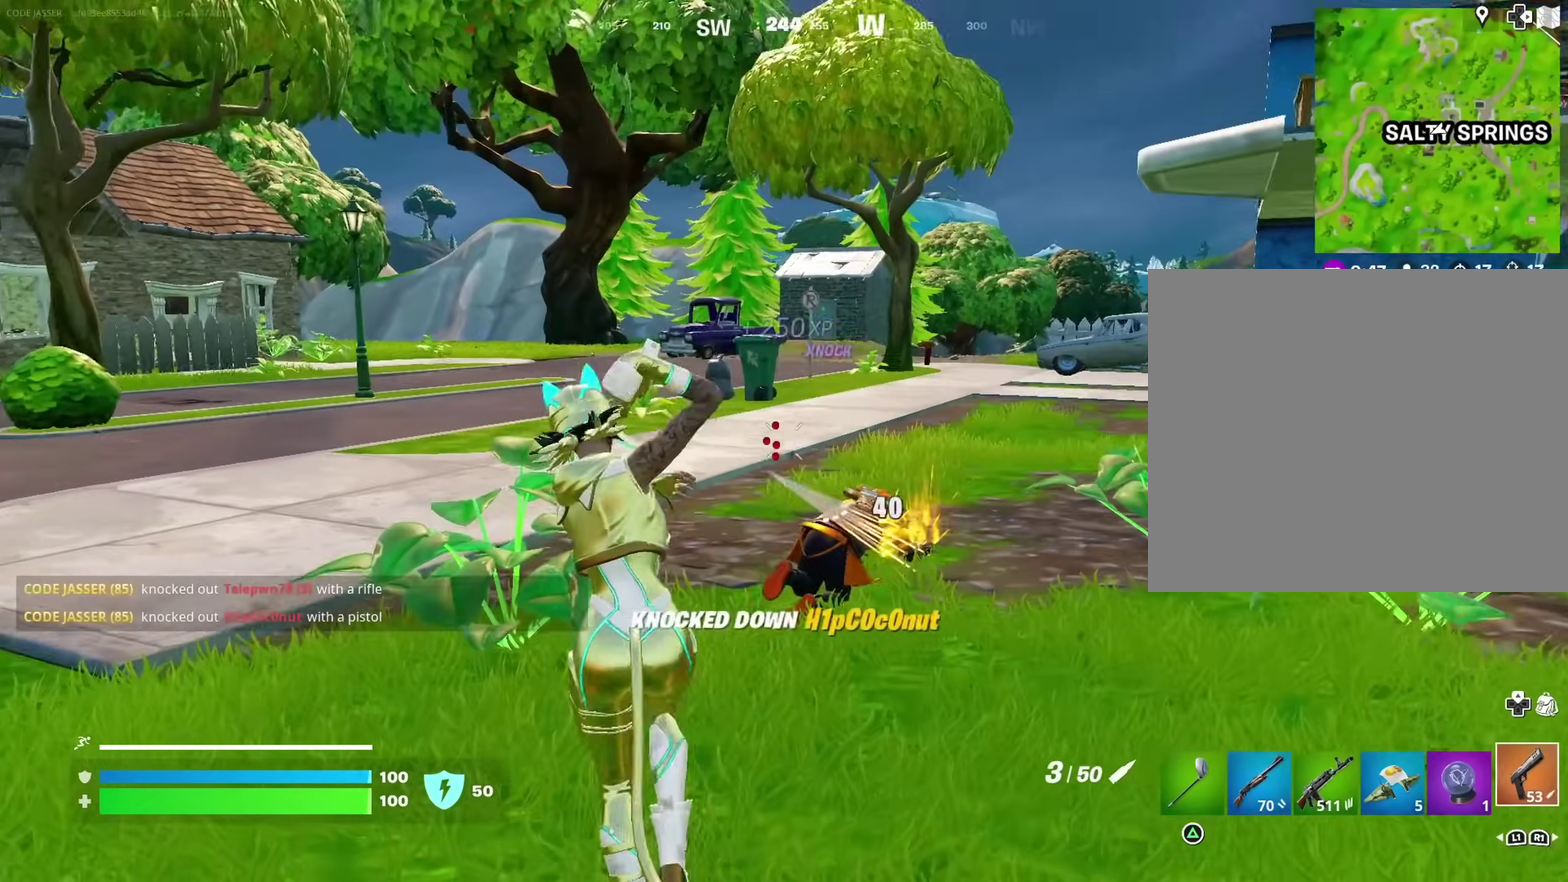
Gameplay with a controller (PlayStation layout); each line is a JSON object with the inputs held at the frame after it (dt_ms = milliseconds from this image to that frame). "events" lists button and stick changes between this image and that frame as [ms after this image, input, new state], when the widget could be followed in between. Not read: L1 R1.
{"dt_ms": 600, "buttons": [], "left_stick": "up-left", "right_stick": "right", "events": [[67, "right_stick", "left"], [283, "right_stick", "center"], [333, "right_stick", "right"], [483, "right_stick", "center"], [600, "right_stick", "right"]]}
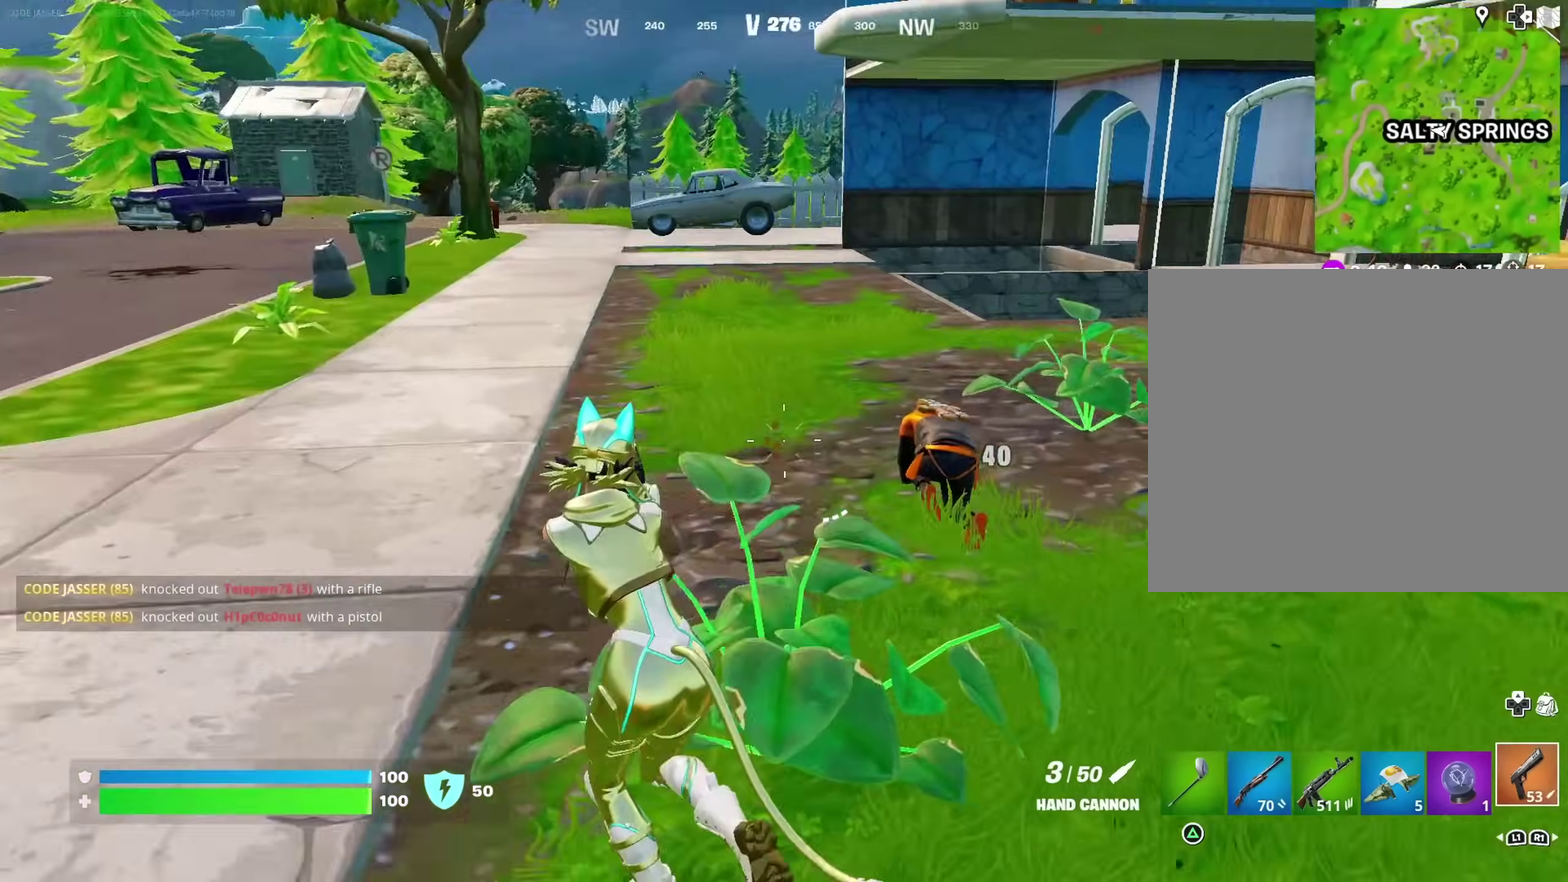
{"dt_ms": 400, "buttons": [], "left_stick": "up-left", "right_stick": "left", "events": [[83, "left_stick", "left"], [83, "right_stick", "center"], [133, "left_stick", "up-left"], [133, "right_stick", "down-left"], [183, "right_stick", "left"]]}
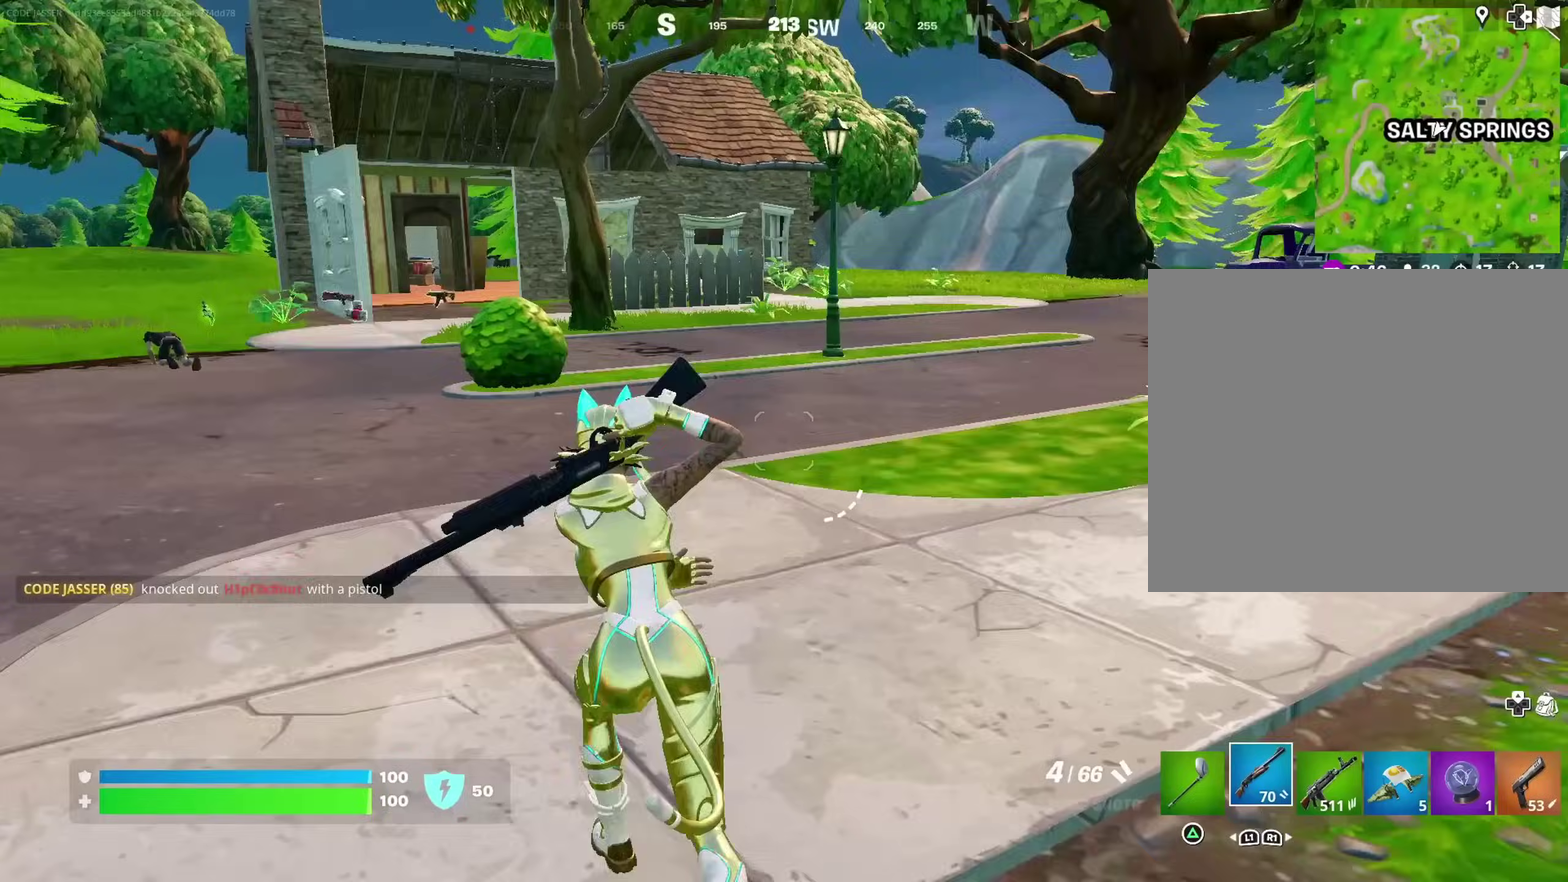
{"dt_ms": 500, "buttons": [], "left_stick": "up", "right_stick": "center", "events": [[100, "right_stick", "center"], [233, "left_stick", "up"], [300, "left_stick", "up-left"], [450, "left_stick", "up"]]}
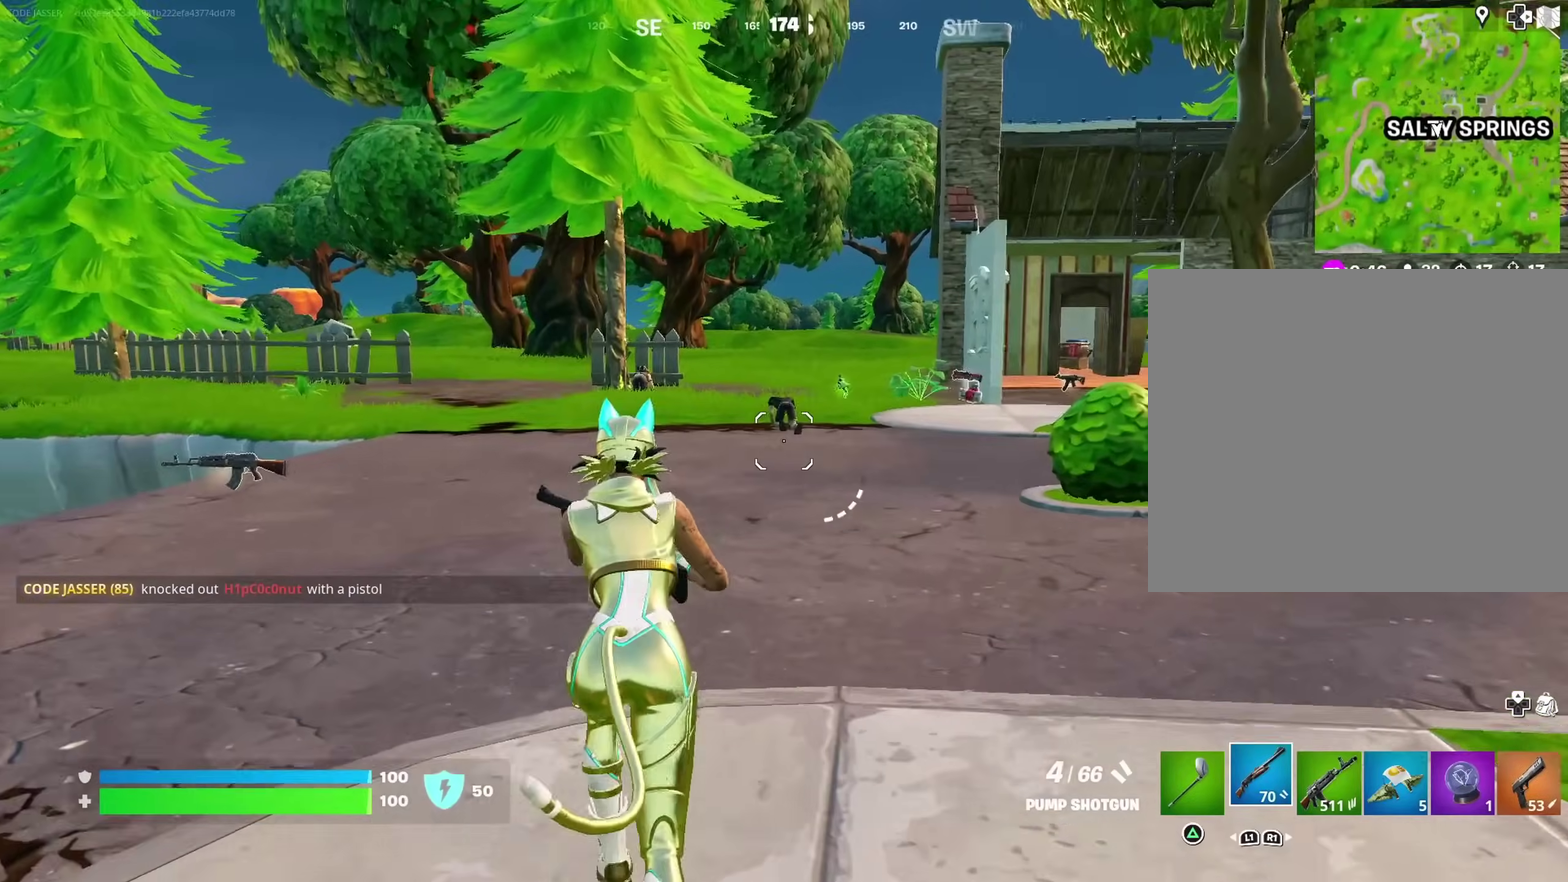
{"dt_ms": 500, "buttons": [], "left_stick": "right", "right_stick": "left", "events": [[250, "right_stick", "up-left"], [300, "right_stick", "center"], [333, "left_stick", "up-right"], [367, "right_stick", "down-left"], [417, "left_stick", "right"], [450, "right_stick", "left"]]}
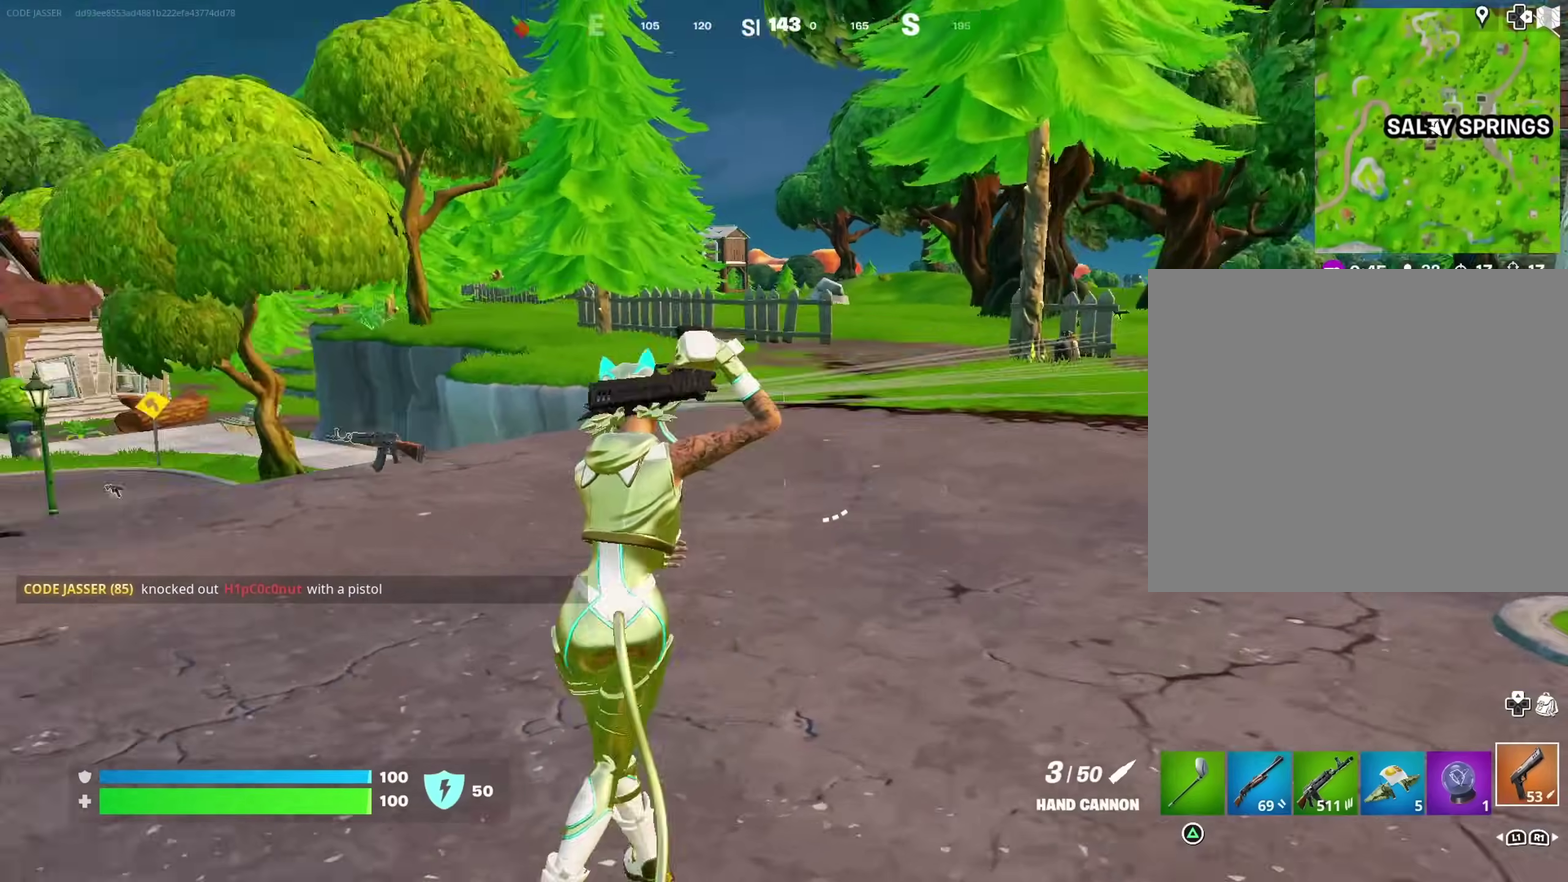
{"dt_ms": 500, "buttons": [], "left_stick": "up-right", "right_stick": "center", "events": [[33, "left_stick", "down-right"], [117, "left_stick", "down"], [217, "left_stick", "left"], [267, "right_stick", "center"], [350, "left_stick", "up-left"], [433, "left_stick", "up"], [500, "left_stick", "up-right"]]}
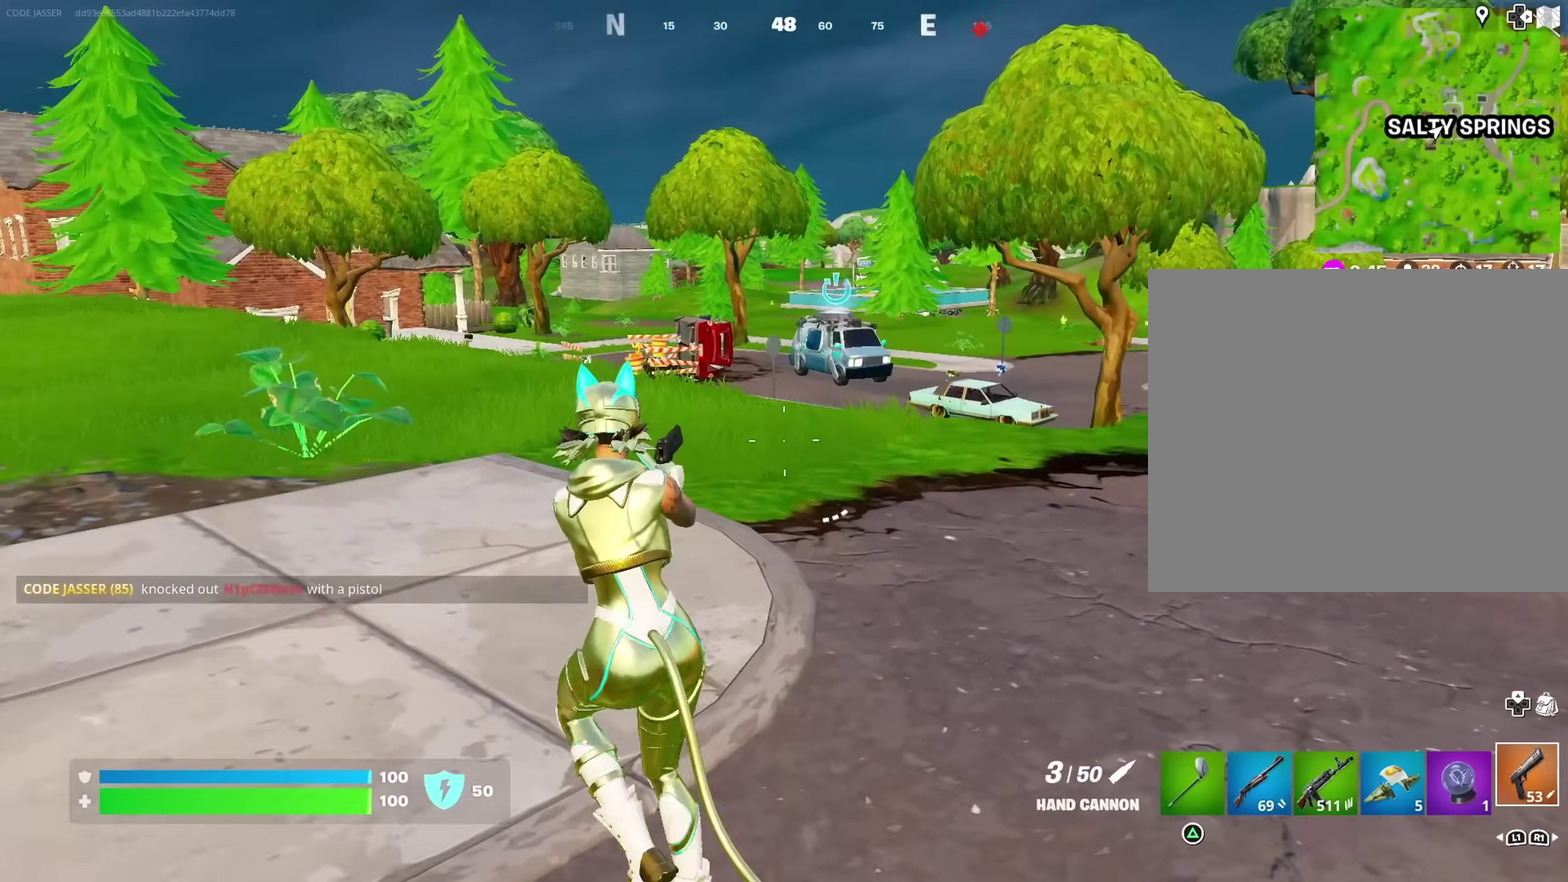
{"dt_ms": 500, "buttons": [], "left_stick": "up-right", "right_stick": "center", "events": [[17, "right_stick", "right"], [383, "right_stick", "center"]]}
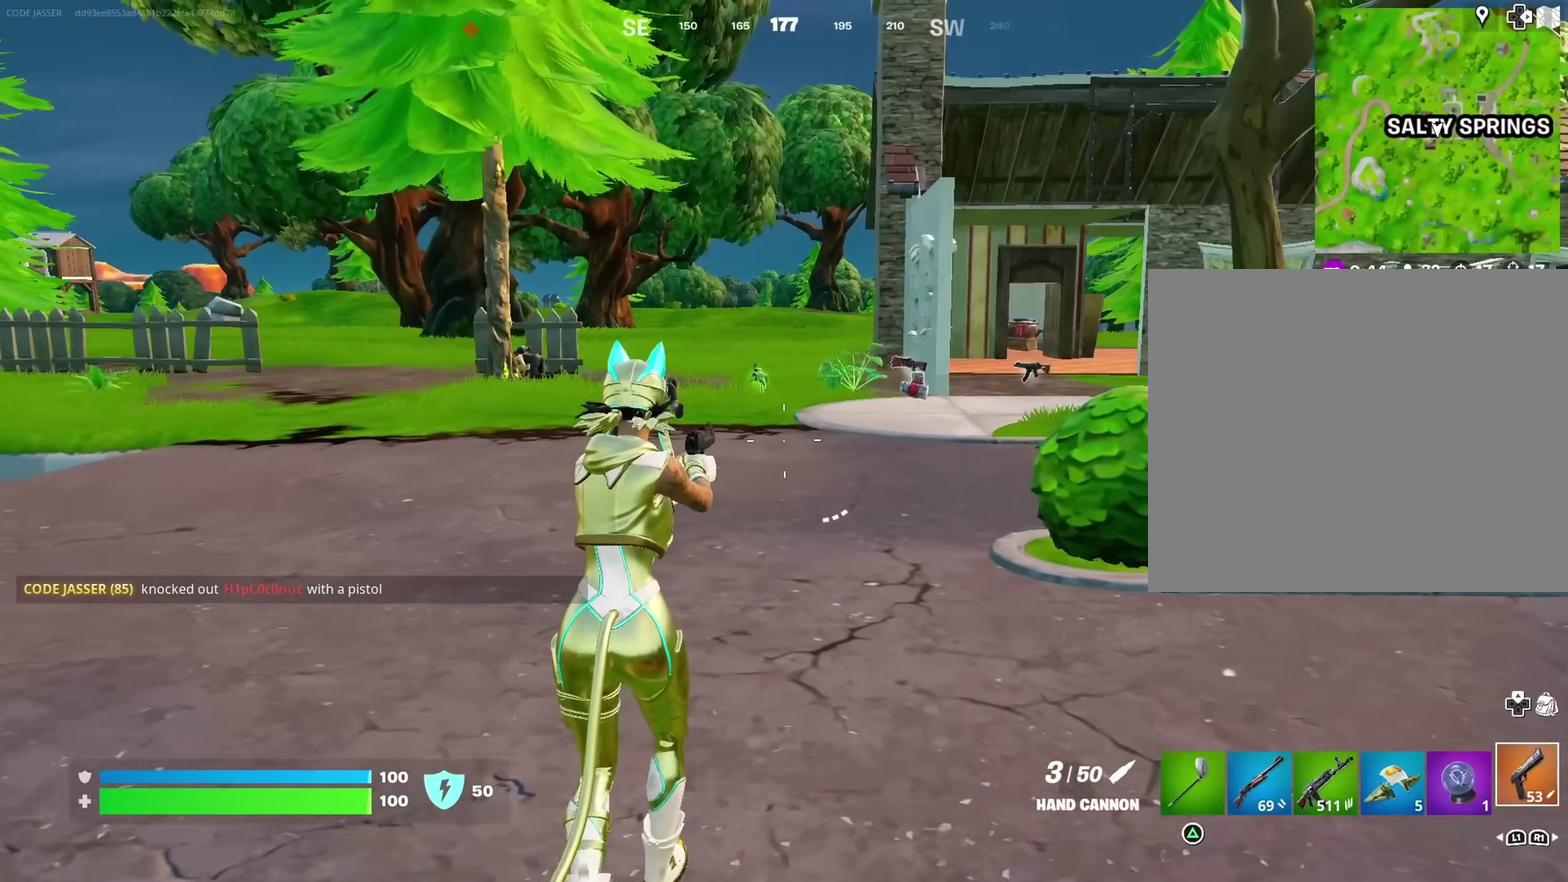
{"dt_ms": 400, "buttons": ["L2"], "left_stick": "center", "right_stick": "center"}
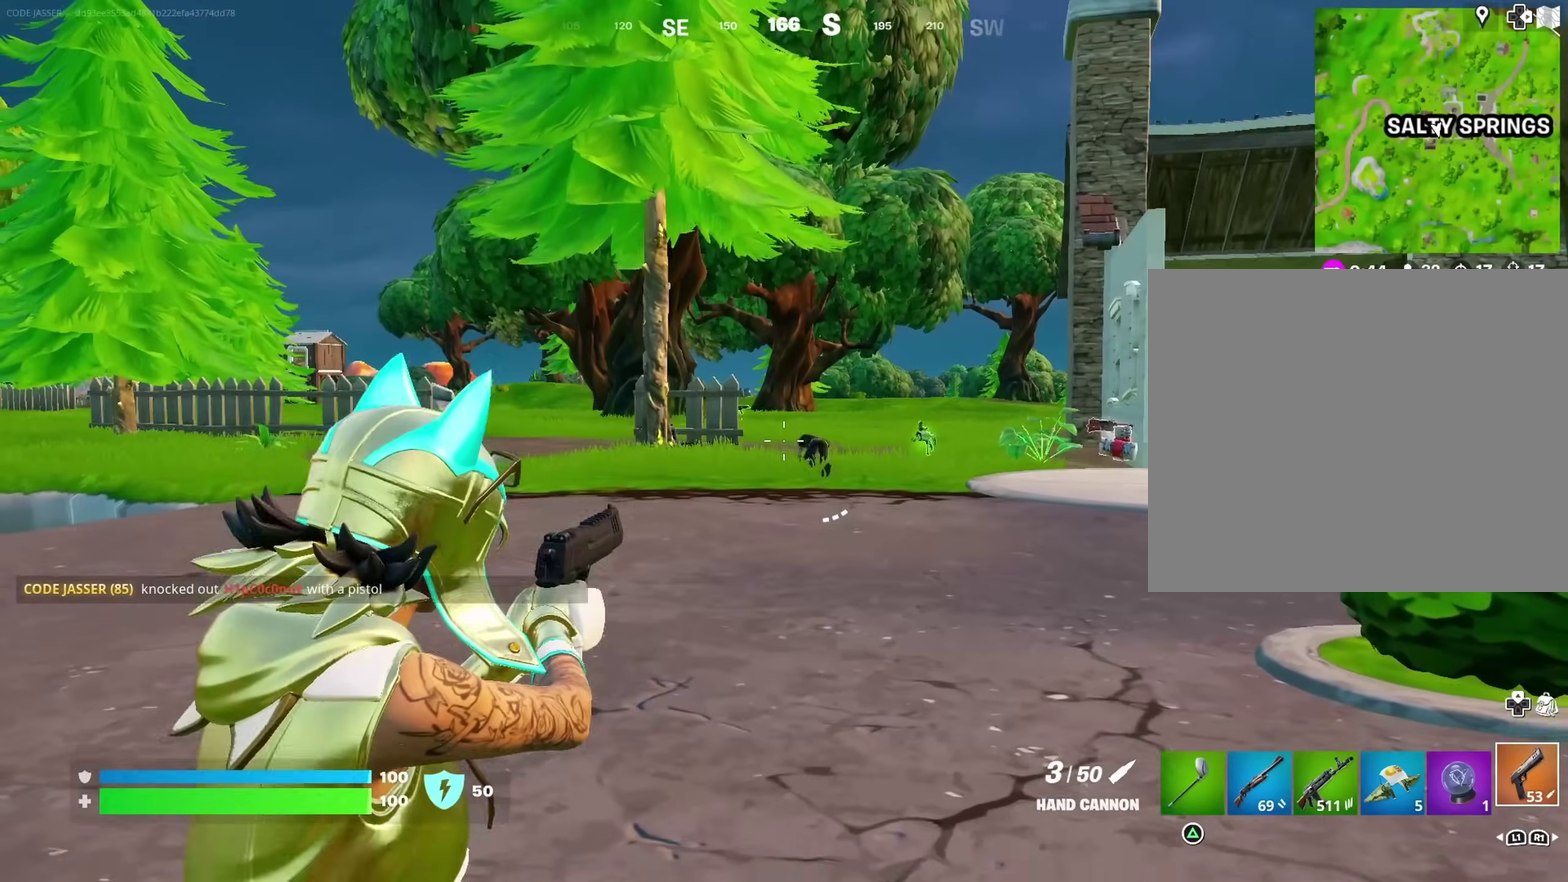
{"dt_ms": 600, "buttons": [], "left_stick": "up-left", "right_stick": "left", "events": [[150, "right_stick", "right"], [233, "left_stick", "left"], [250, "right_stick", "left"], [283, "L2", "up"], [383, "right_stick", "center"], [467, "left_stick", "up-left"], [550, "right_stick", "left"]]}
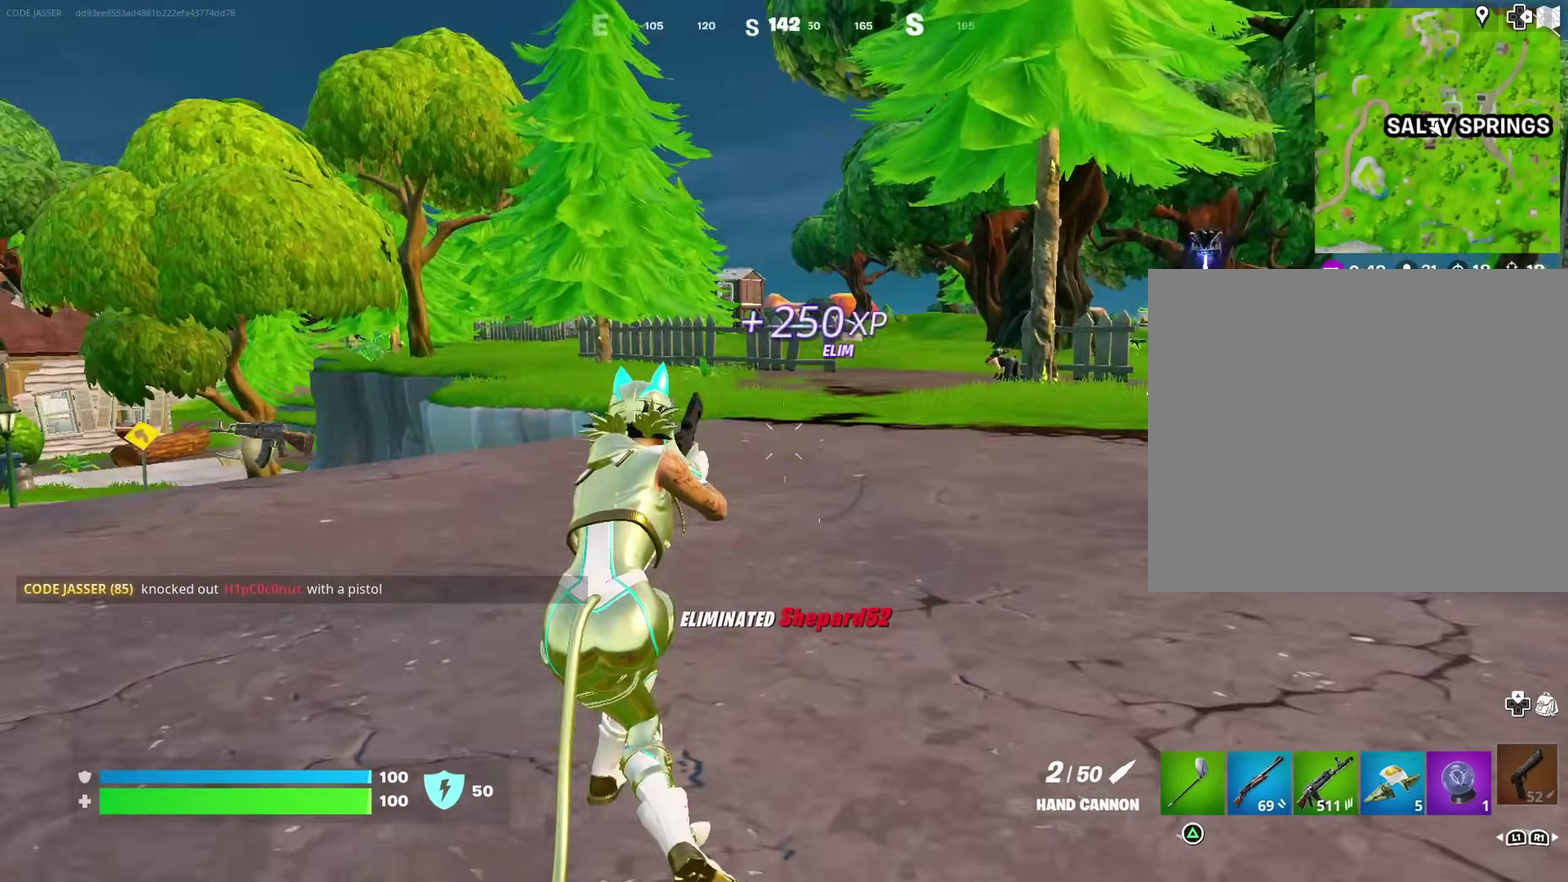
{"dt_ms": 400, "buttons": [], "left_stick": "up-left", "right_stick": "center", "events": [[150, "right_stick", "center"], [217, "CROSS", "down"], [317, "CROSS", "up"]]}
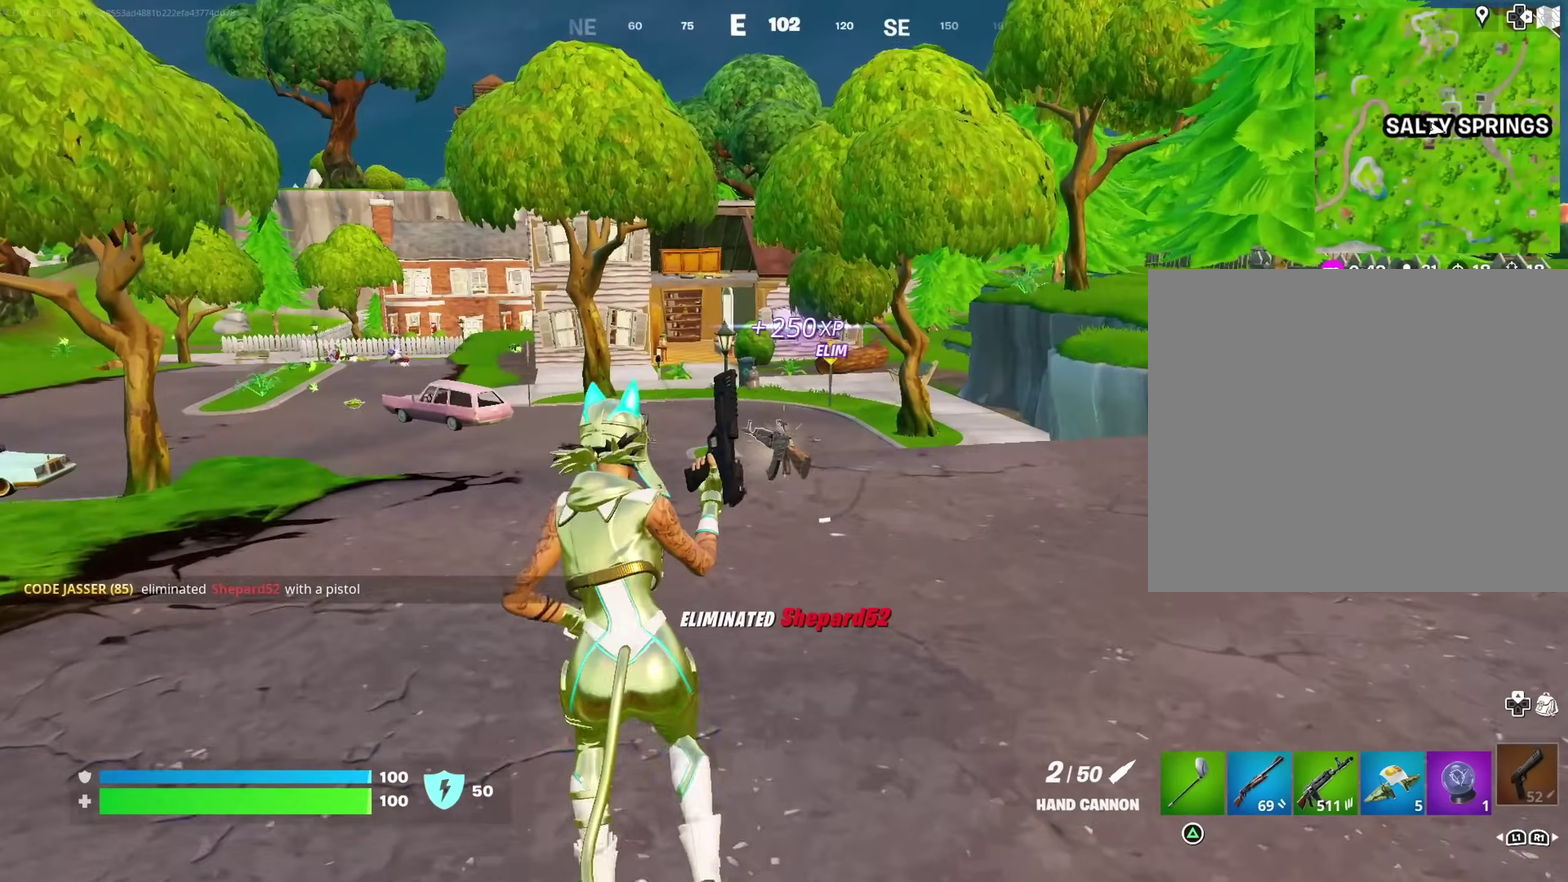
{"dt_ms": 600, "buttons": [], "left_stick": "up", "right_stick": "center", "events": [[100, "left_stick", "up"], [233, "right_stick", "left"], [350, "right_stick", "center"]]}
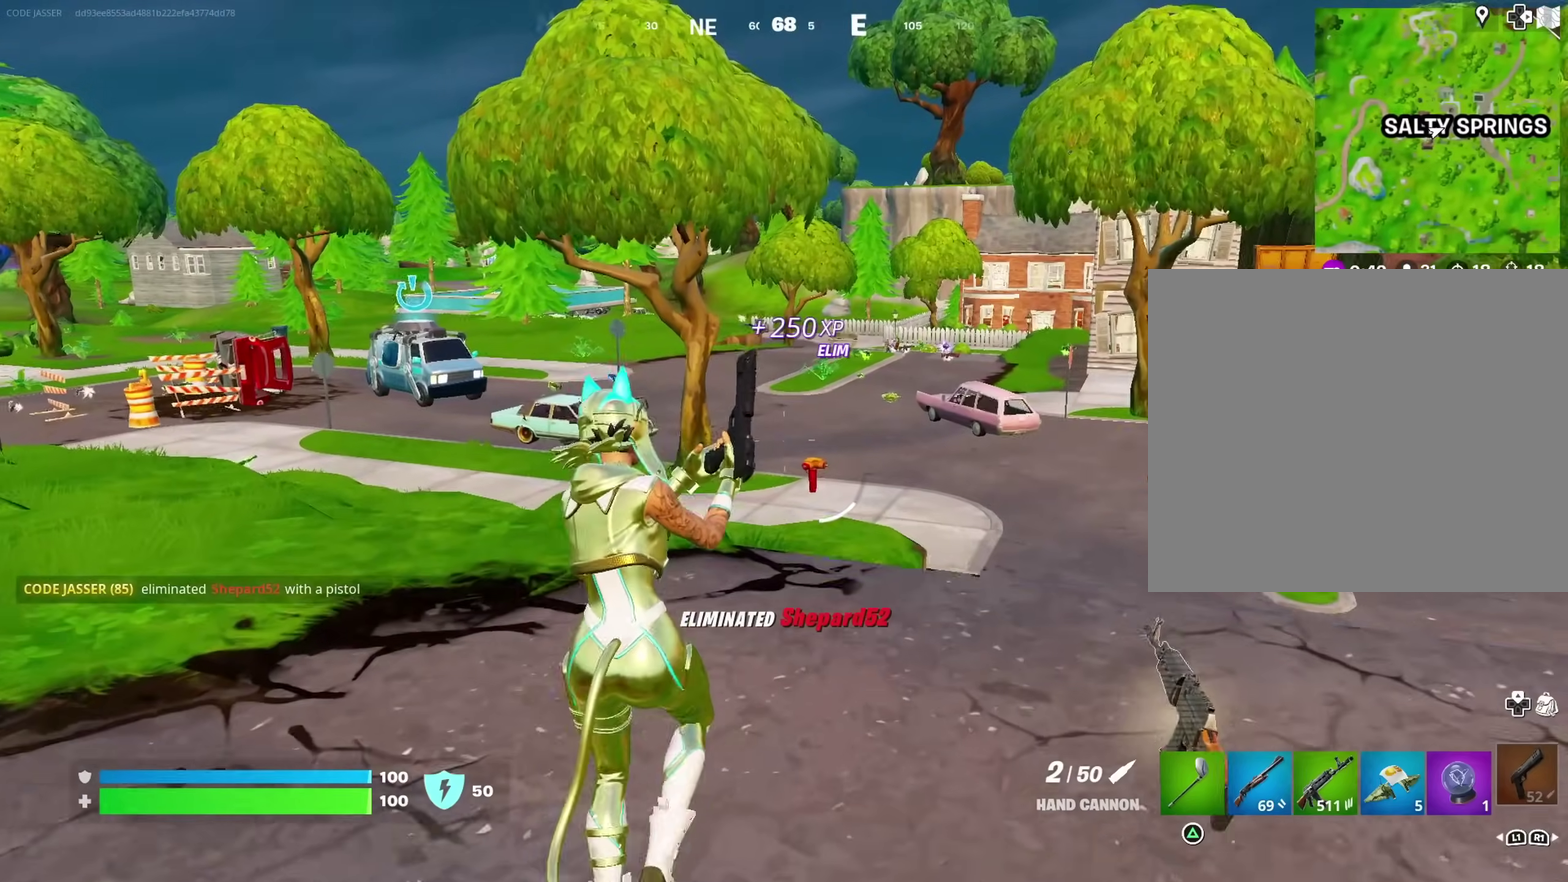
{"dt_ms": 300, "buttons": [], "left_stick": "up", "right_stick": "center", "events": []}
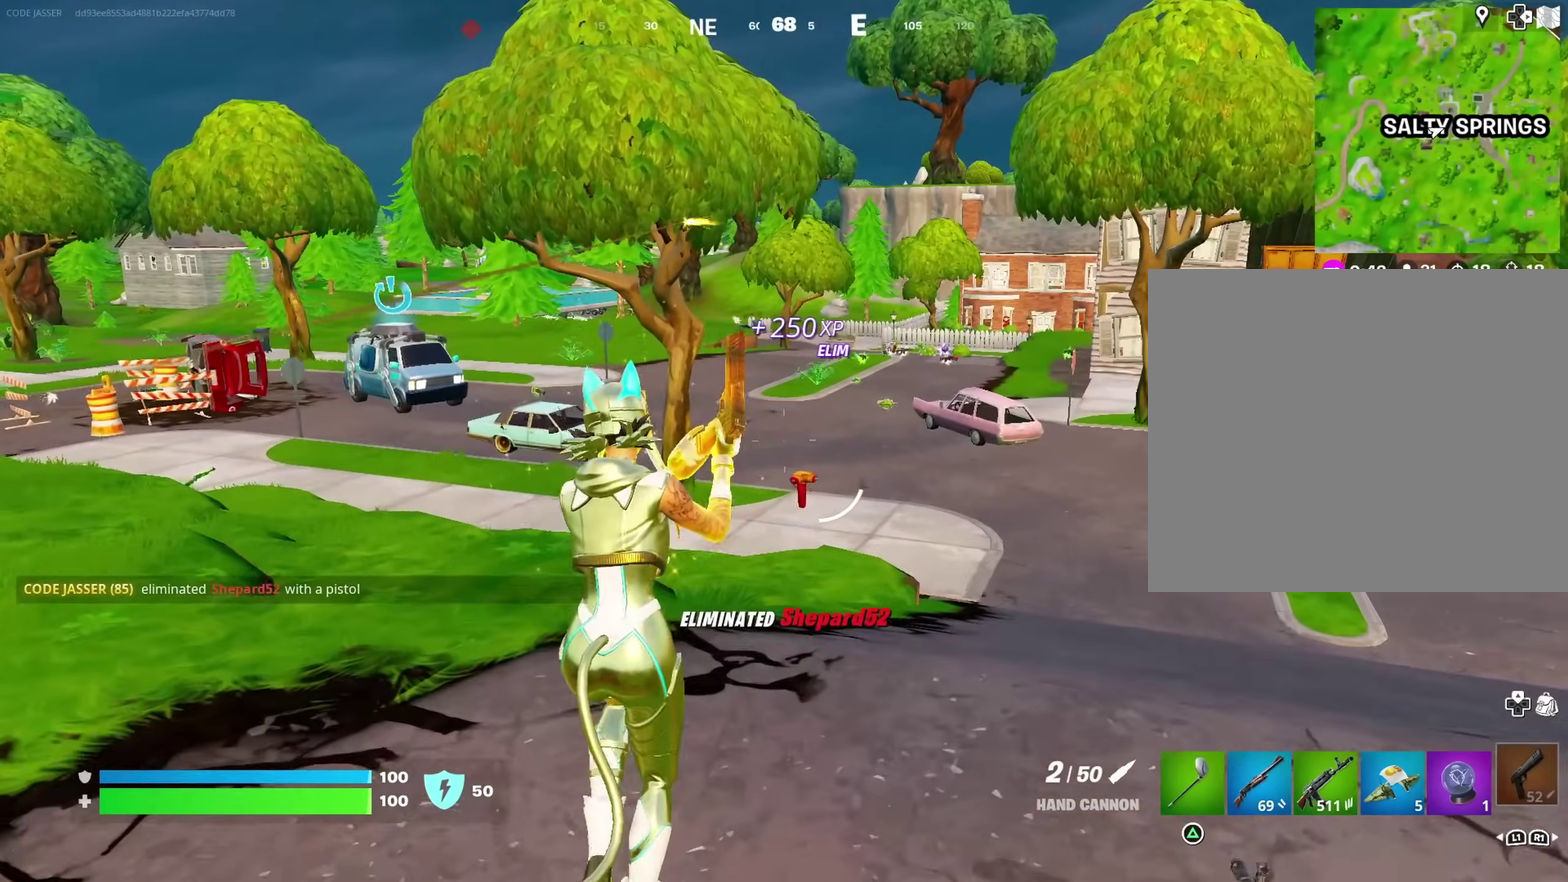
{"dt_ms": 700, "buttons": [], "left_stick": "up-right", "right_stick": "center", "events": [[317, "left_stick", "up-right"], [550, "left_stick", "up"], [683, "left_stick", "up-right"]]}
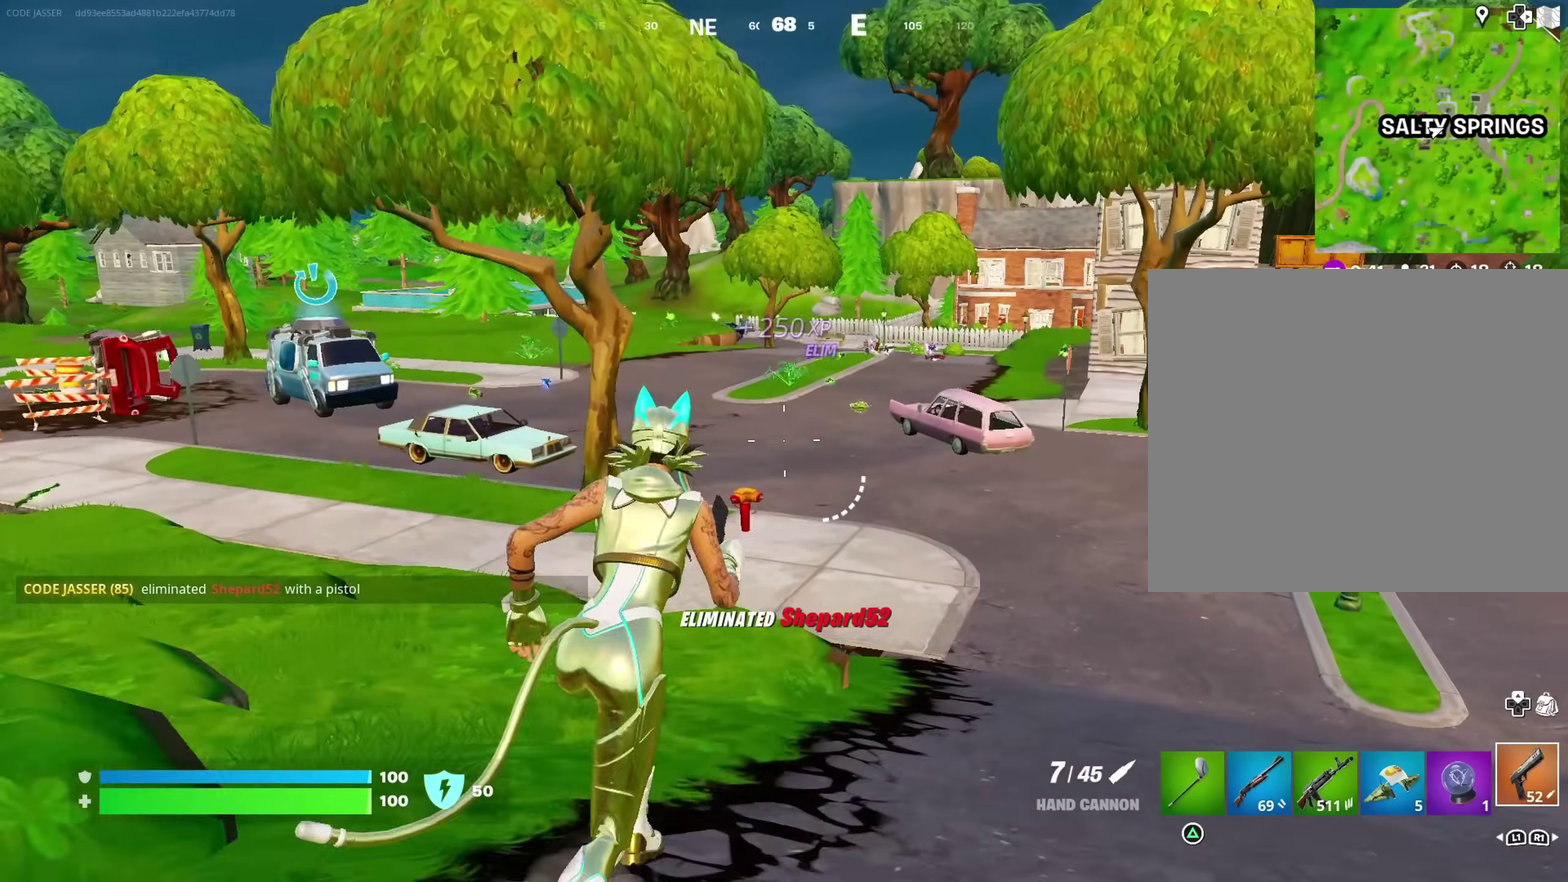
{"dt_ms": 300, "buttons": [], "left_stick": "up-left", "right_stick": "center"}